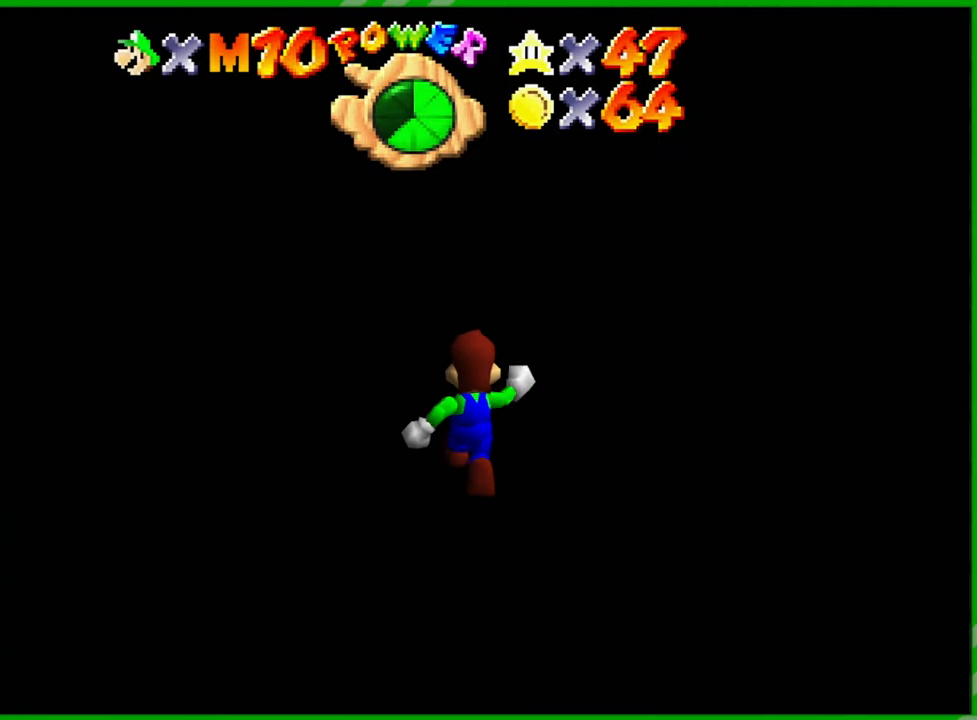
Gameplay with a controller (Nintendo layout); each line is a JSON object with the inputs held at the frame after it. "events" lists button and stick changes between this image and that frame as [ms after this image, input, new state], when the widget could be followed in between. Not read: L1 L3 R1 R3 X Y Z.
{"buttons": [], "left_stick": "up", "events": []}
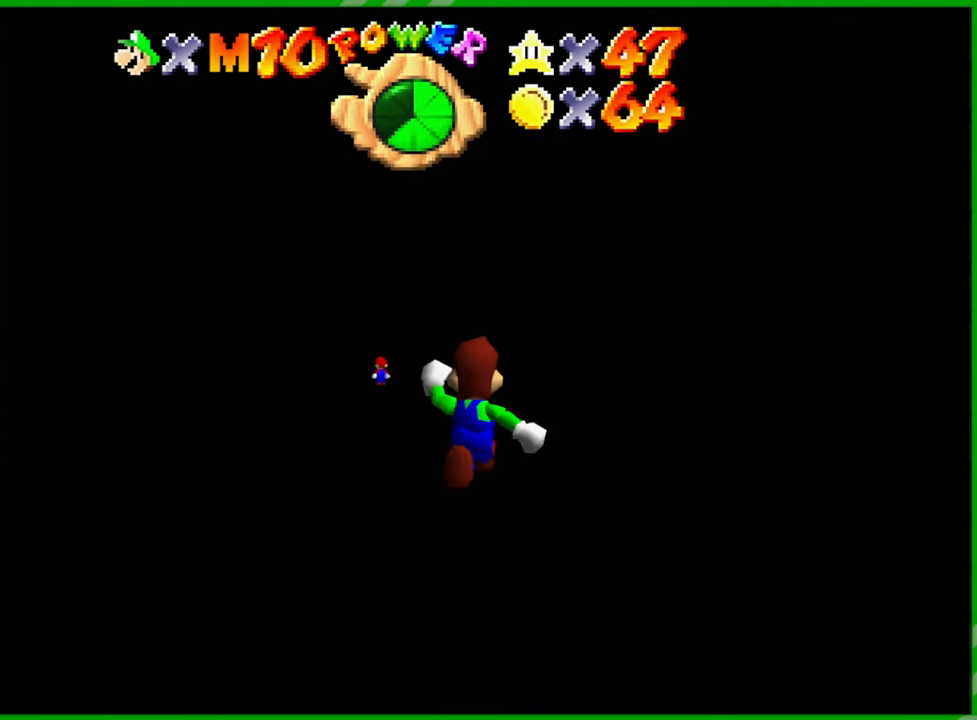
{"buttons": [], "left_stick": "up", "events": []}
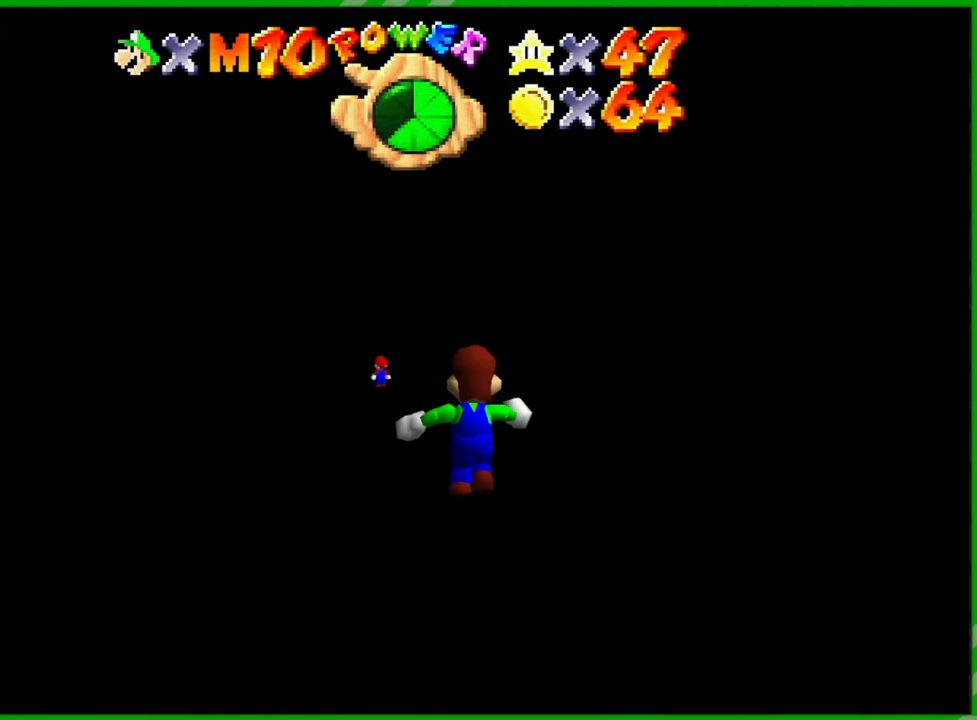
{"buttons": [], "left_stick": "up", "events": []}
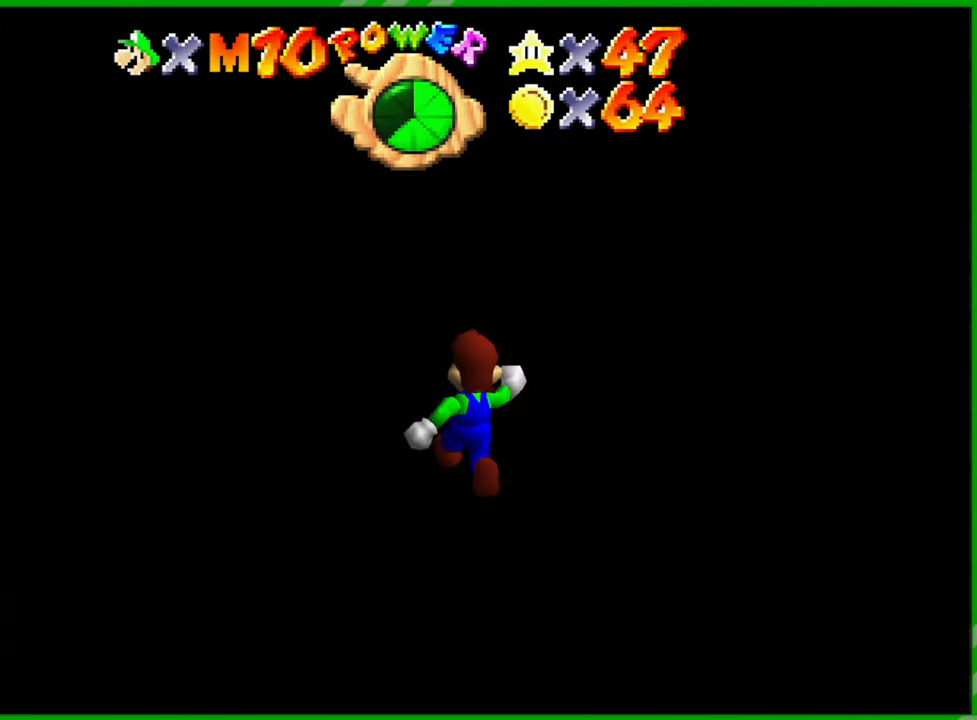
{"buttons": [], "left_stick": "up", "events": []}
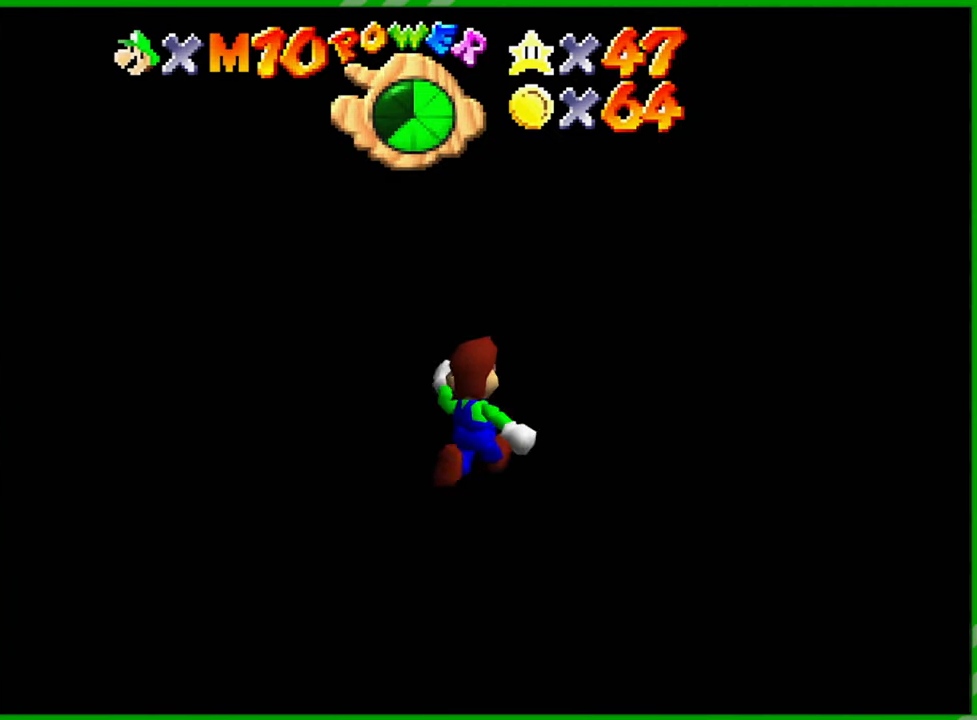
{"buttons": [], "left_stick": "up", "events": []}
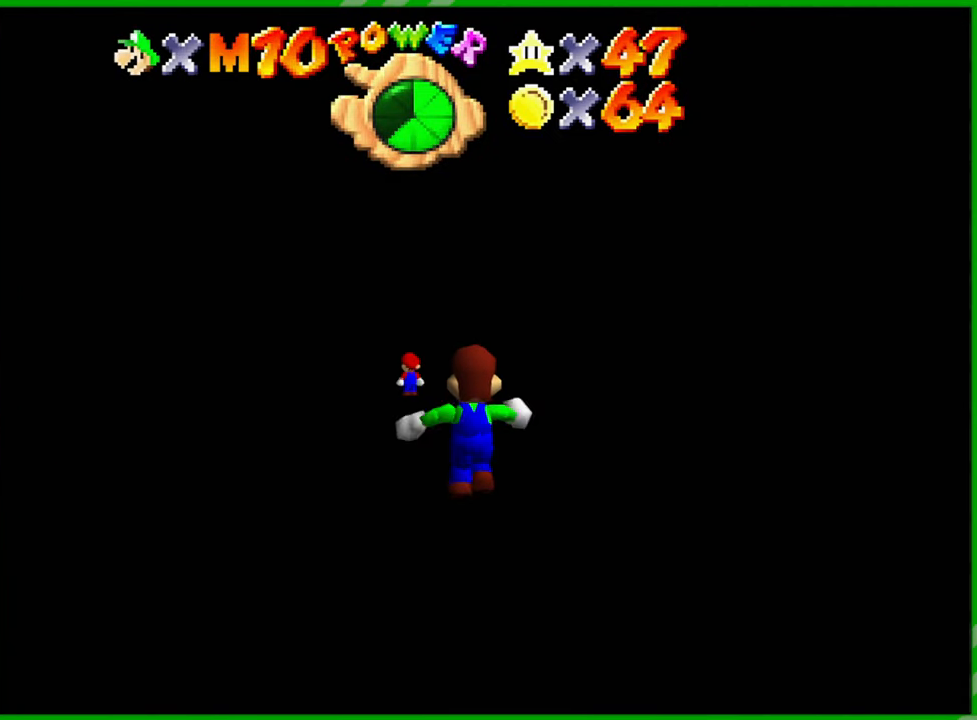
{"buttons": [], "left_stick": "up", "events": []}
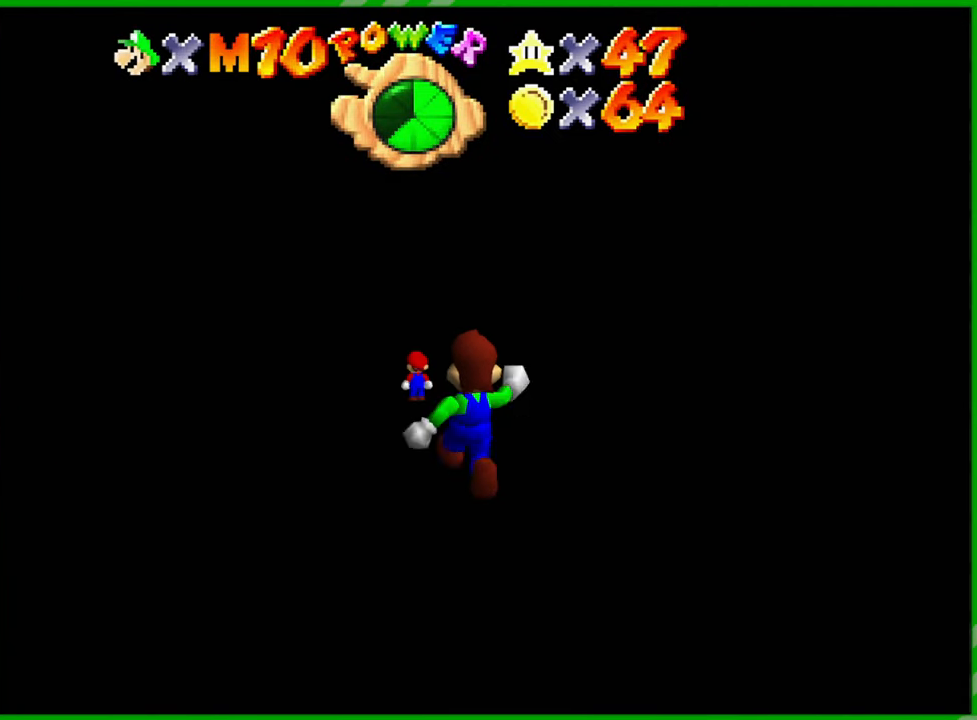
{"buttons": [], "left_stick": "up", "events": []}
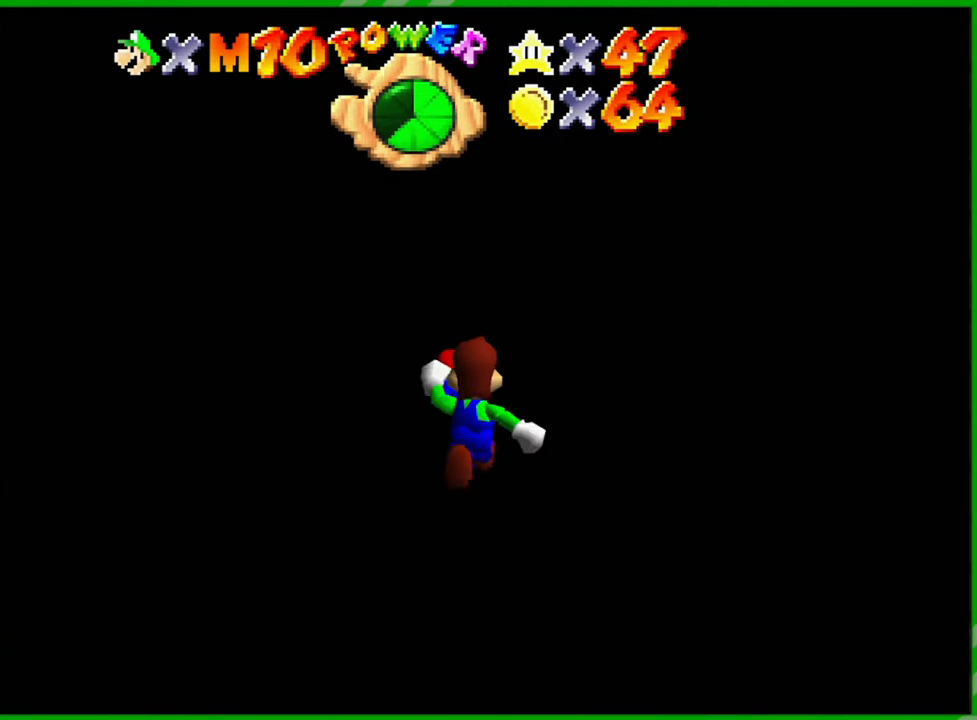
{"buttons": [], "left_stick": "up", "events": []}
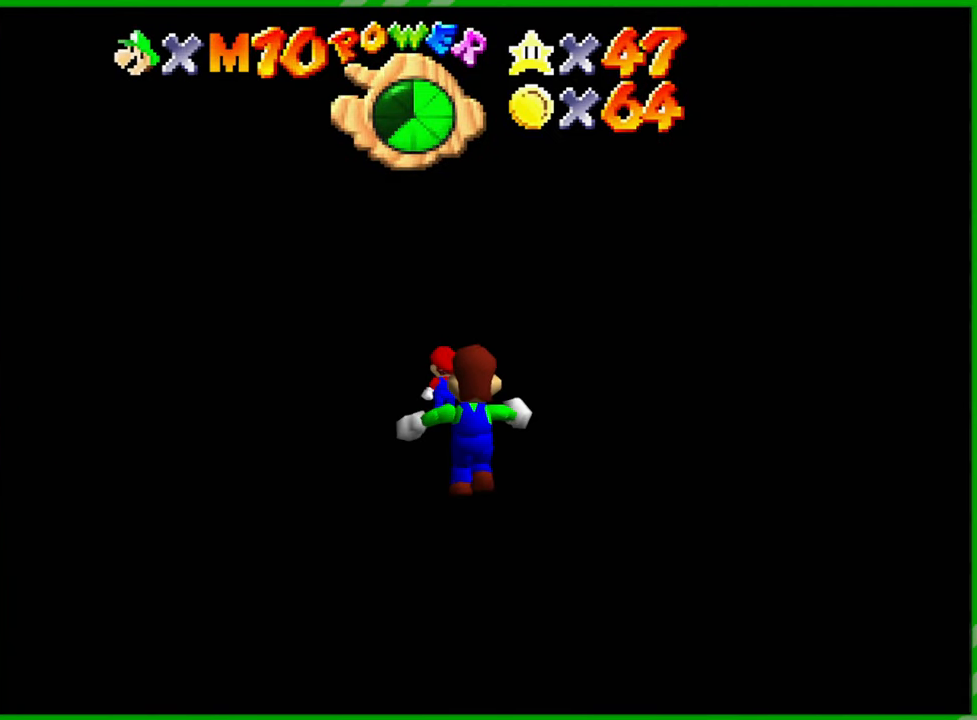
{"buttons": ["A", "B"], "left_stick": "up", "events": [[67, "A", "down"], [433, "B", "down"]]}
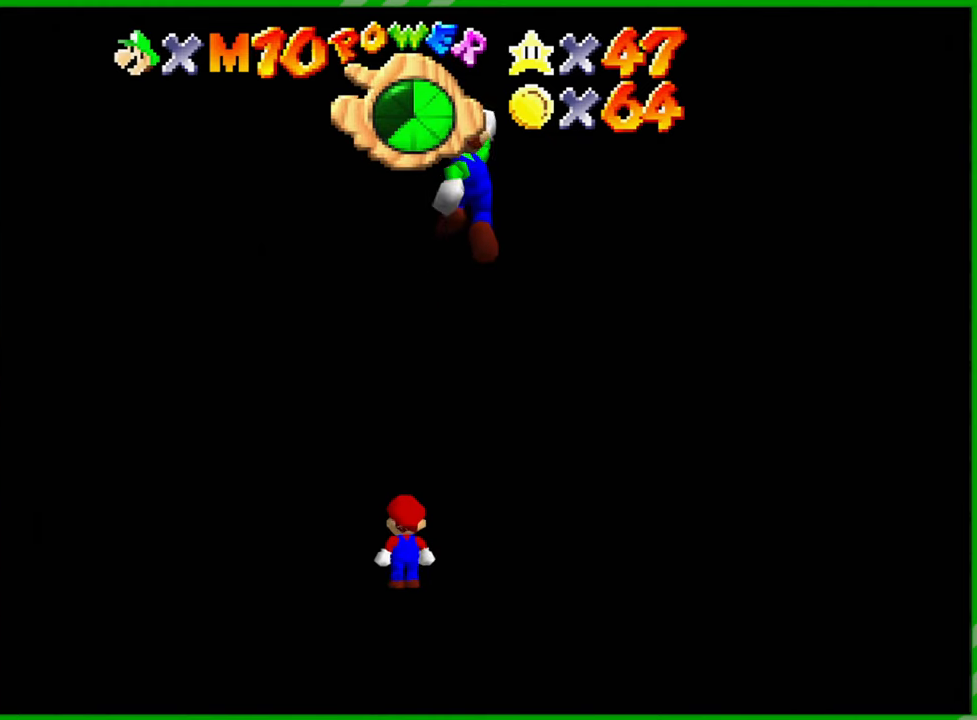
{"buttons": [], "left_stick": "up", "events": [[250, "B", "up"], [267, "A", "up"]]}
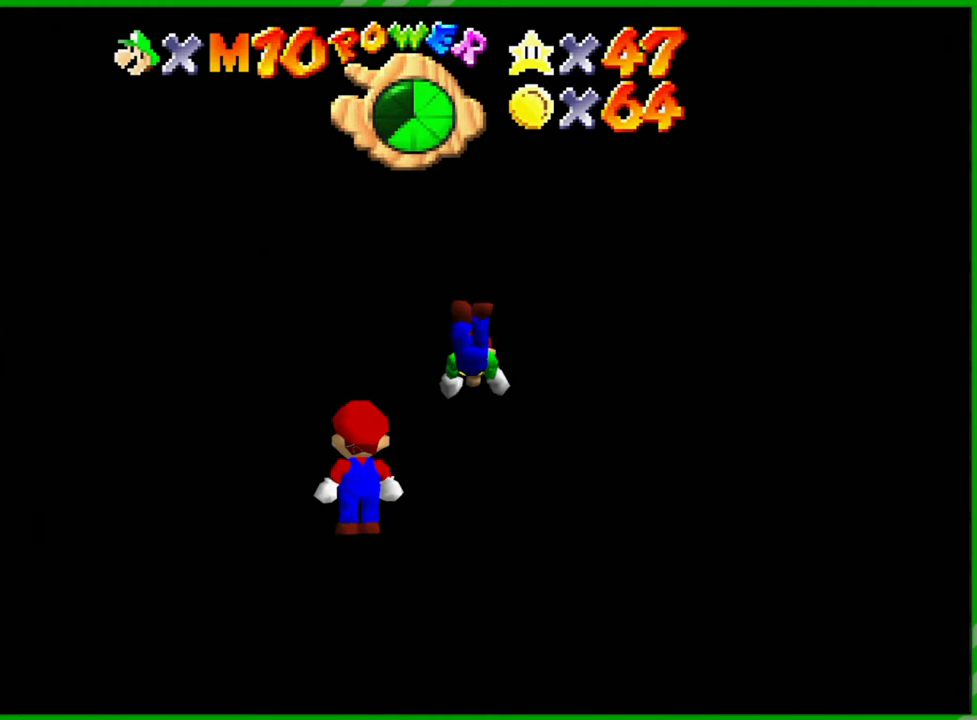
{"buttons": [], "left_stick": "up", "events": [[183, "A", "down"], [383, "A", "up"]]}
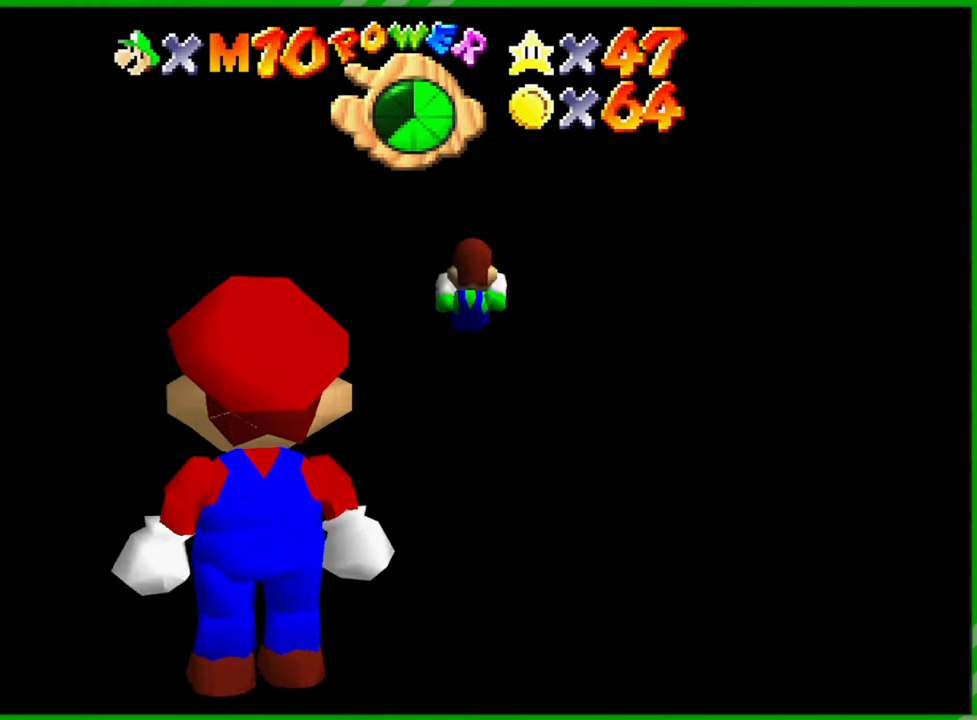
{"buttons": [], "left_stick": "up", "events": []}
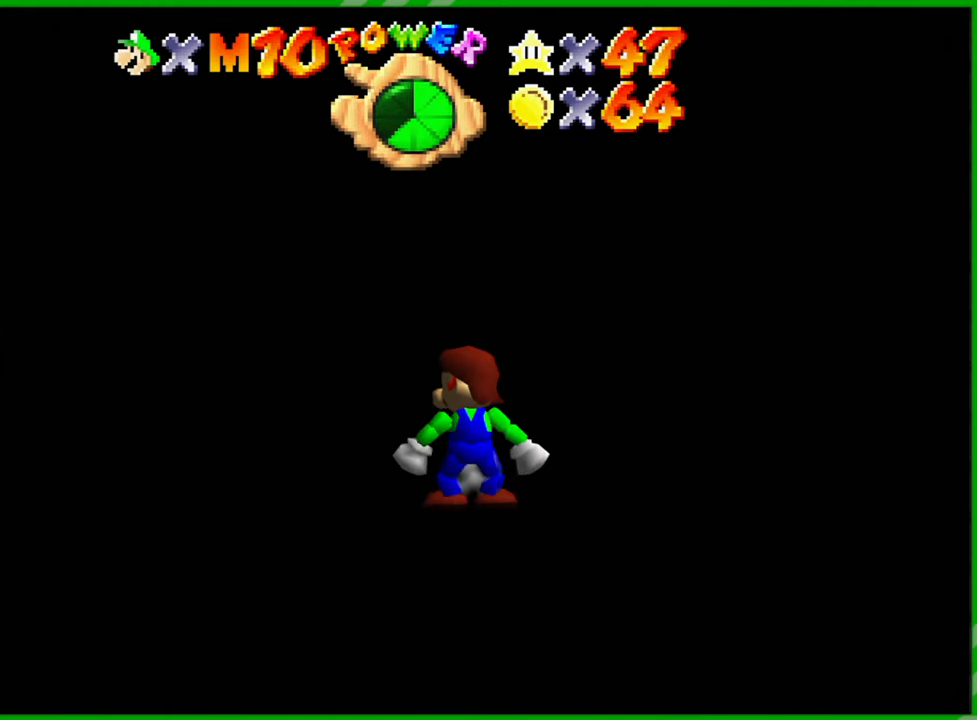
{"buttons": [], "left_stick": "up-left", "events": [[467, "left_stick", "up-left"]]}
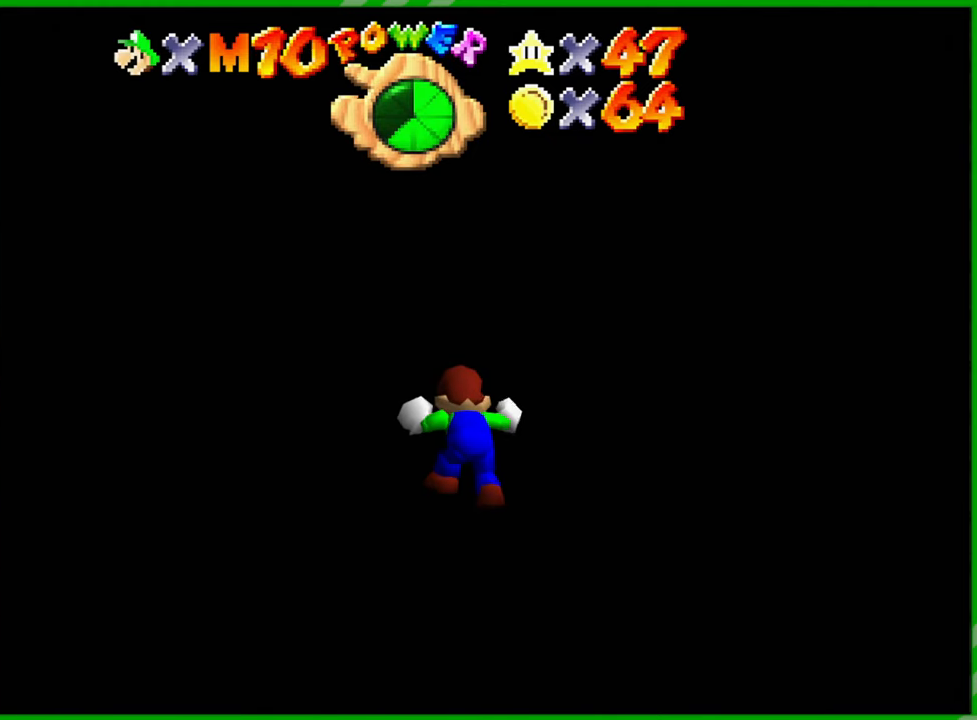
{"buttons": ["C_RIGHT"], "left_stick": "left", "events": [[117, "left_stick", "left"], [183, "C_RIGHT", "down"], [300, "C_RIGHT", "up"], [450, "C_RIGHT", "down"]]}
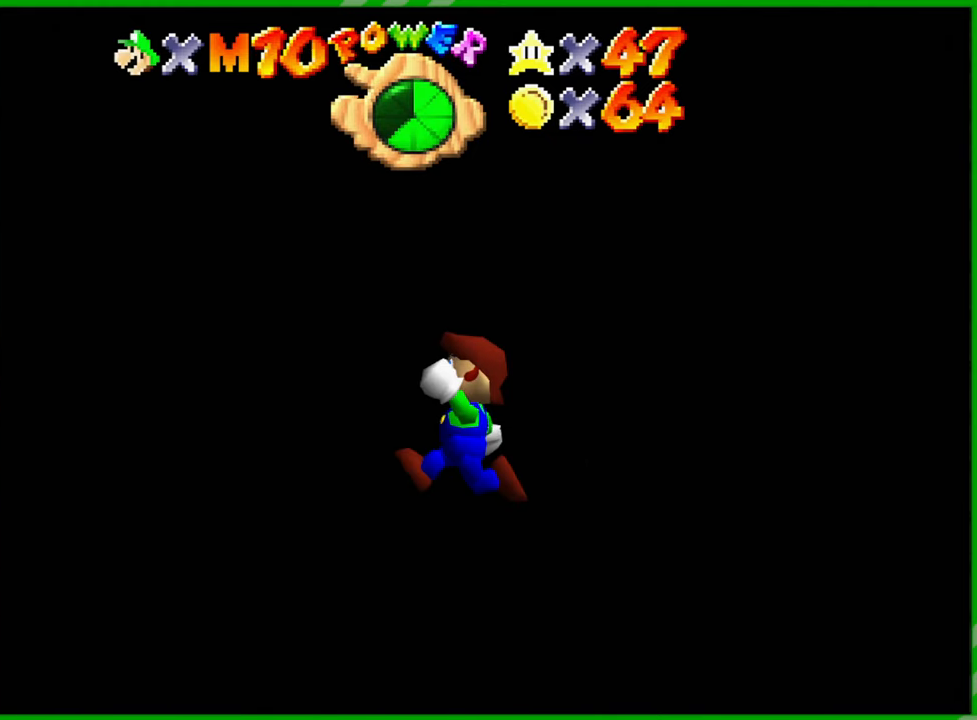
{"buttons": [], "left_stick": "center", "events": [[67, "C_RIGHT", "up"], [167, "C_RIGHT", "down"], [183, "left_stick", "up-left"], [267, "C_RIGHT", "up"], [350, "left_stick", "center"], [367, "C_RIGHT", "down"], [500, "C_RIGHT", "up"]]}
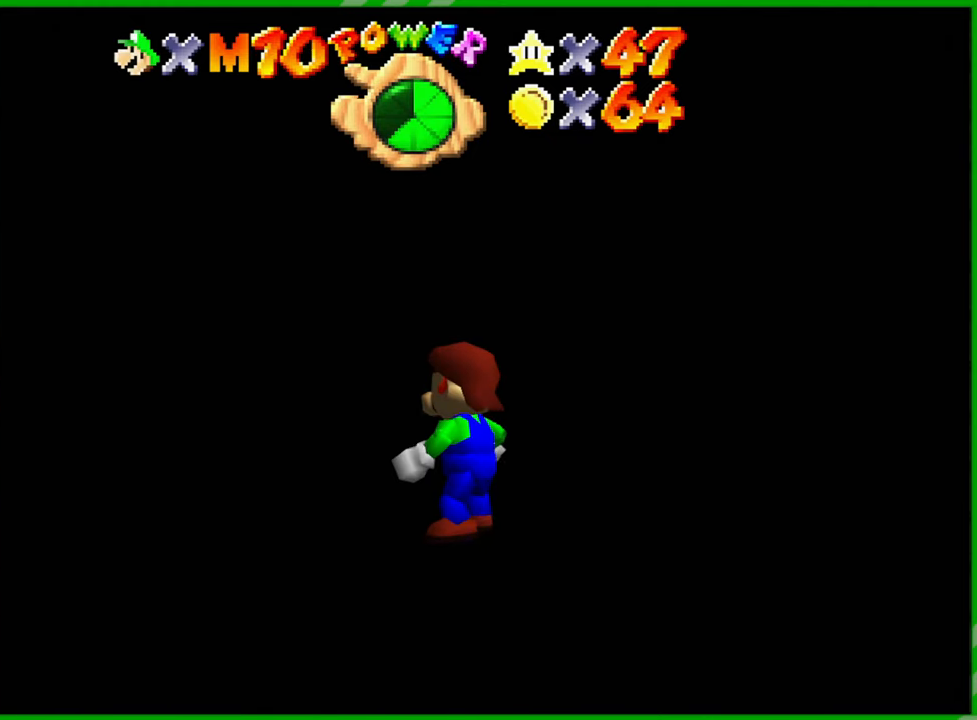
{"buttons": ["C_RIGHT"], "left_stick": "center", "events": [[83, "C_RIGHT", "down"], [100, "left_stick", "down-left"], [200, "C_RIGHT", "up"], [267, "C_RIGHT", "down"], [383, "C_RIGHT", "up"], [483, "C_RIGHT", "down"], [483, "left_stick", "center"]]}
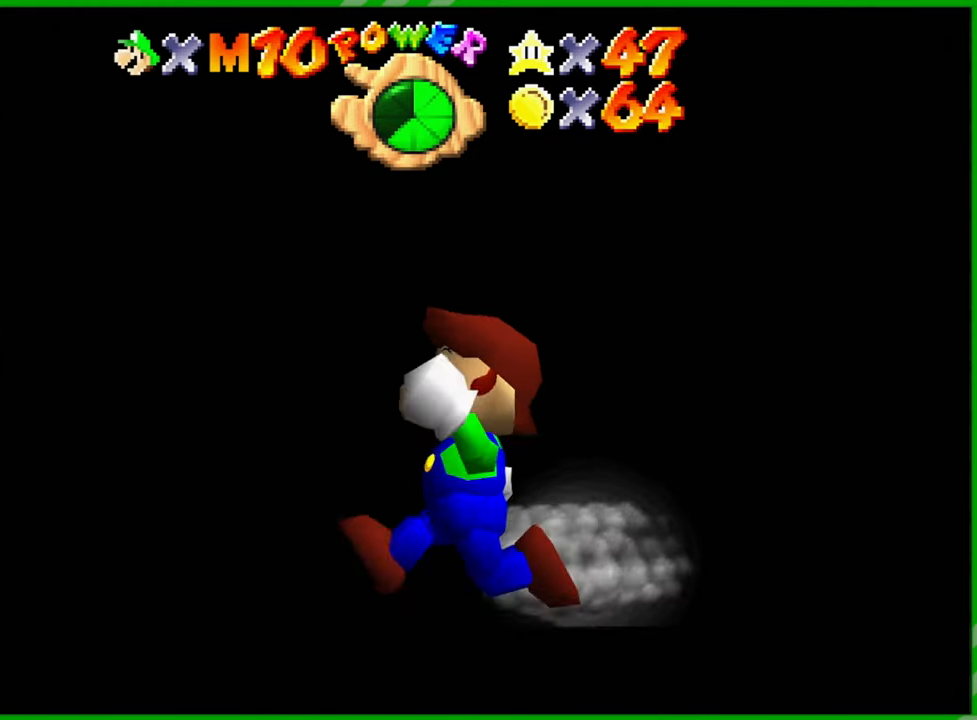
{"buttons": [], "left_stick": "center", "events": [[83, "C_RIGHT", "up"], [200, "C_RIGHT", "down"], [317, "C_RIGHT", "up"]]}
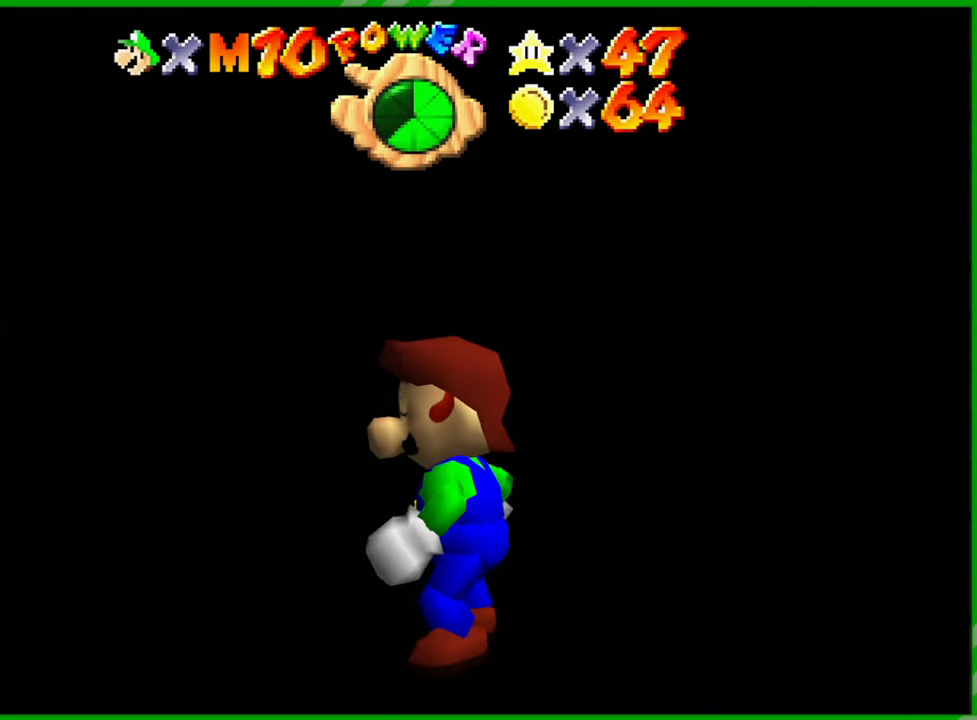
{"buttons": [], "left_stick": "left", "events": [[217, "C_RIGHT", "down"], [267, "left_stick", "left"], [367, "C_RIGHT", "up"]]}
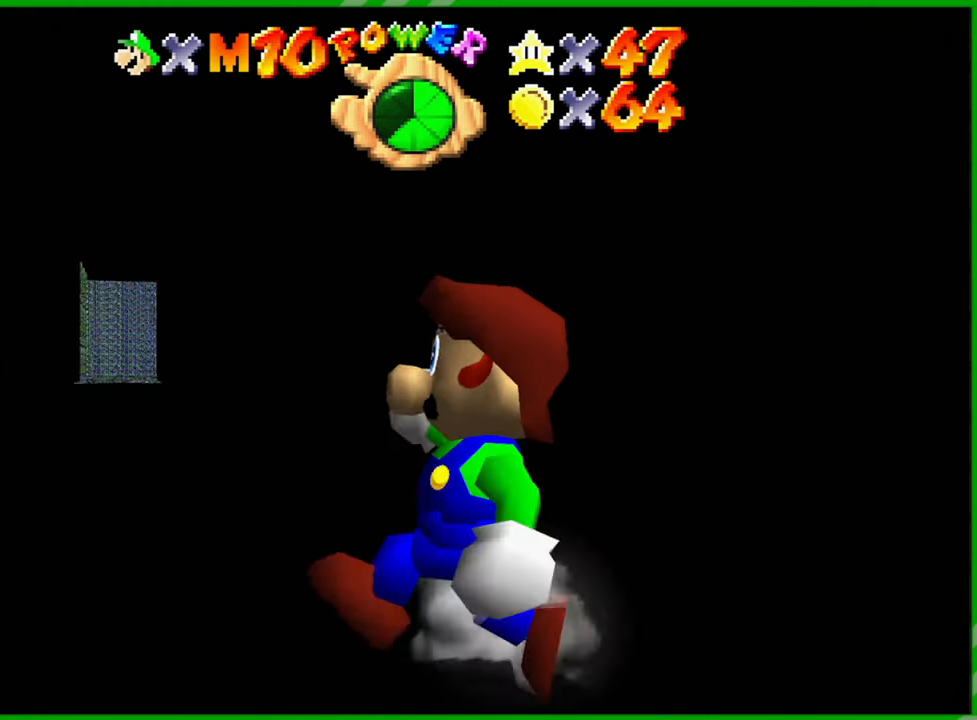
{"buttons": [], "left_stick": "center", "events": [[33, "left_stick", "center"]]}
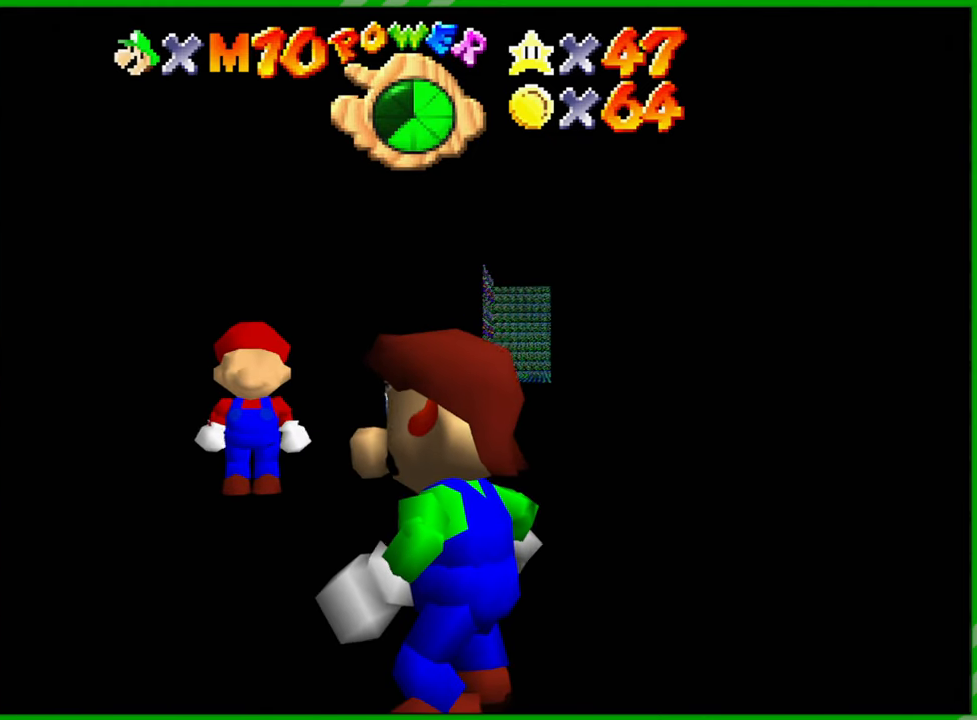
{"buttons": [], "left_stick": "center", "events": [[167, "left_stick", "up"], [333, "left_stick", "center"]]}
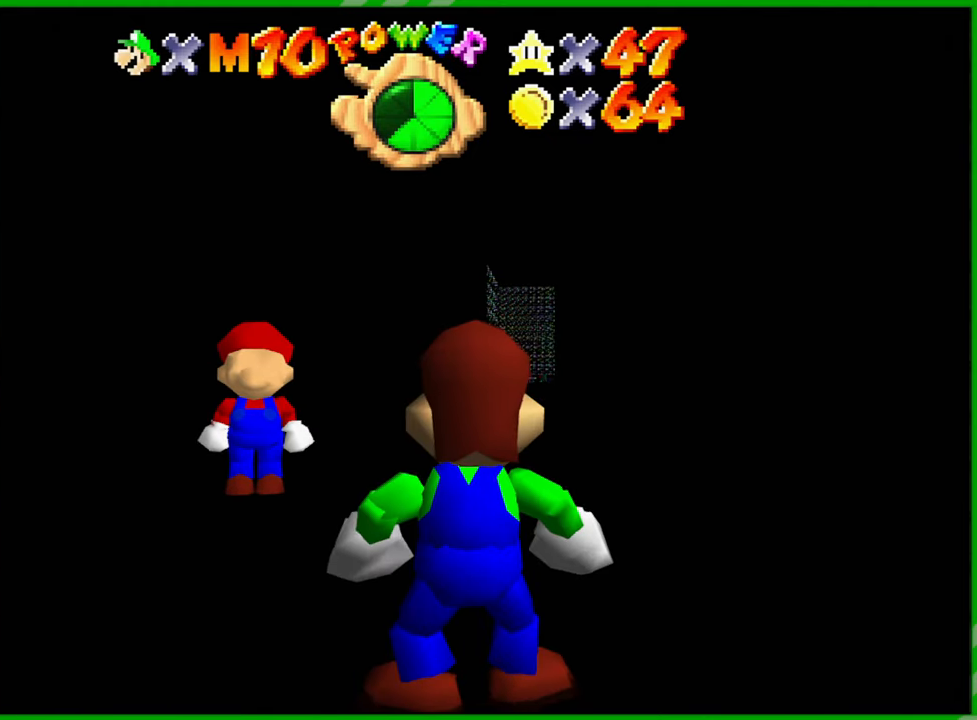
{"buttons": [], "left_stick": "center", "events": []}
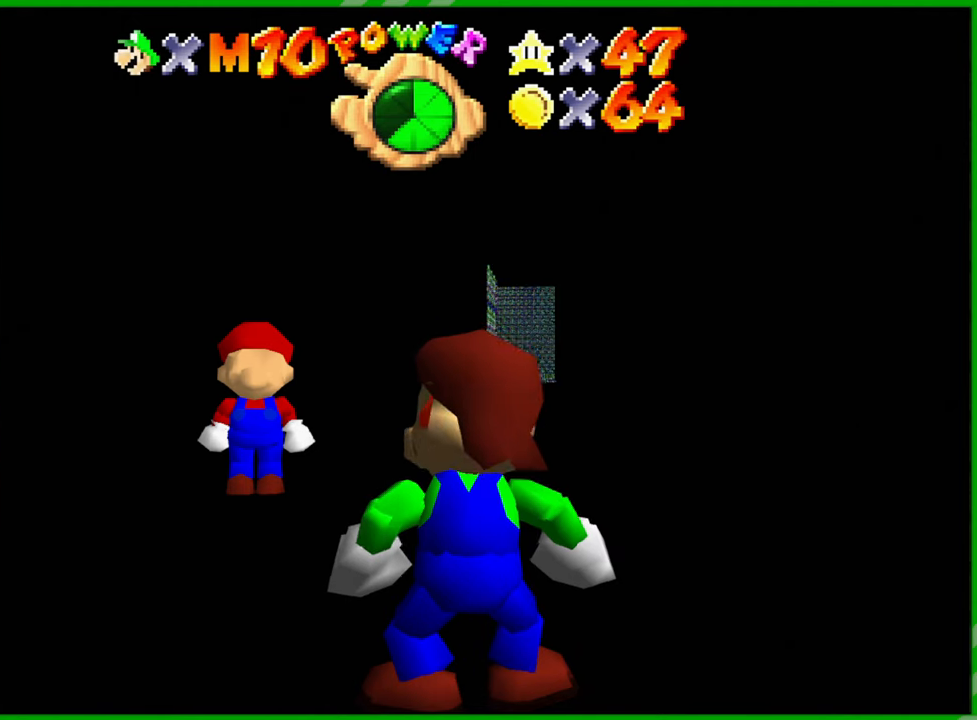
{"buttons": [], "left_stick": "center", "events": []}
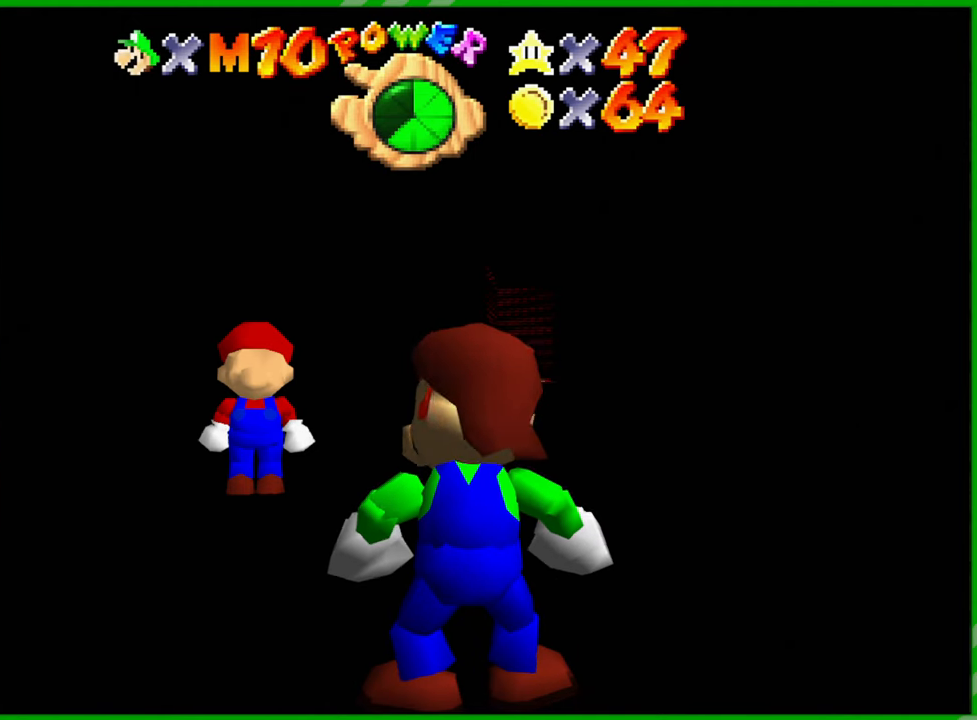
{"buttons": [], "left_stick": "center", "events": []}
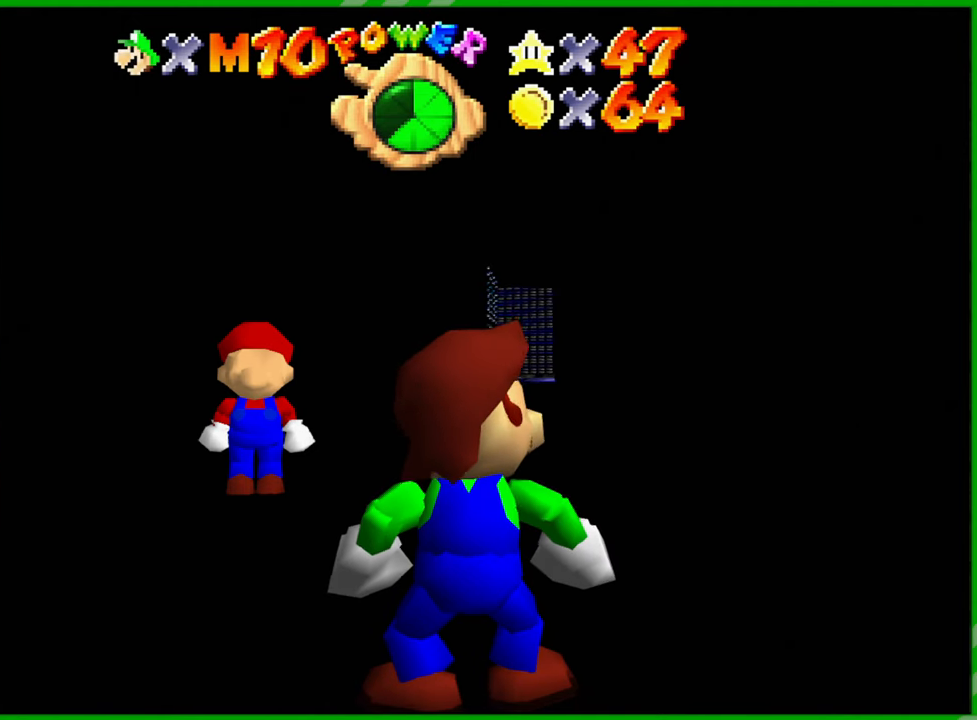
{"buttons": [], "left_stick": "center", "events": []}
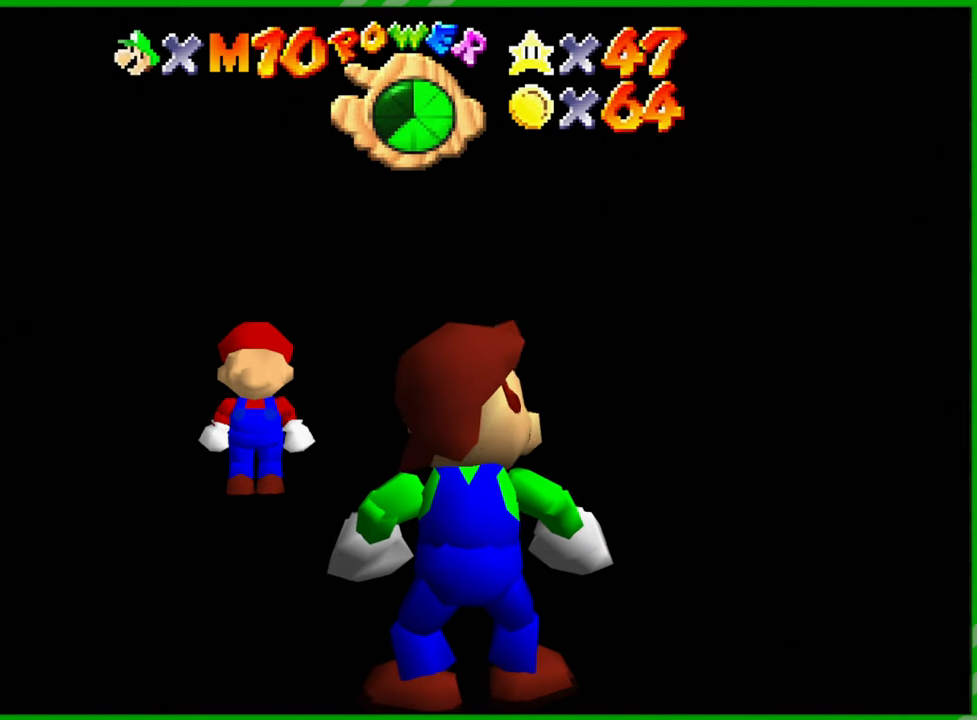
{"buttons": [], "left_stick": "center", "events": []}
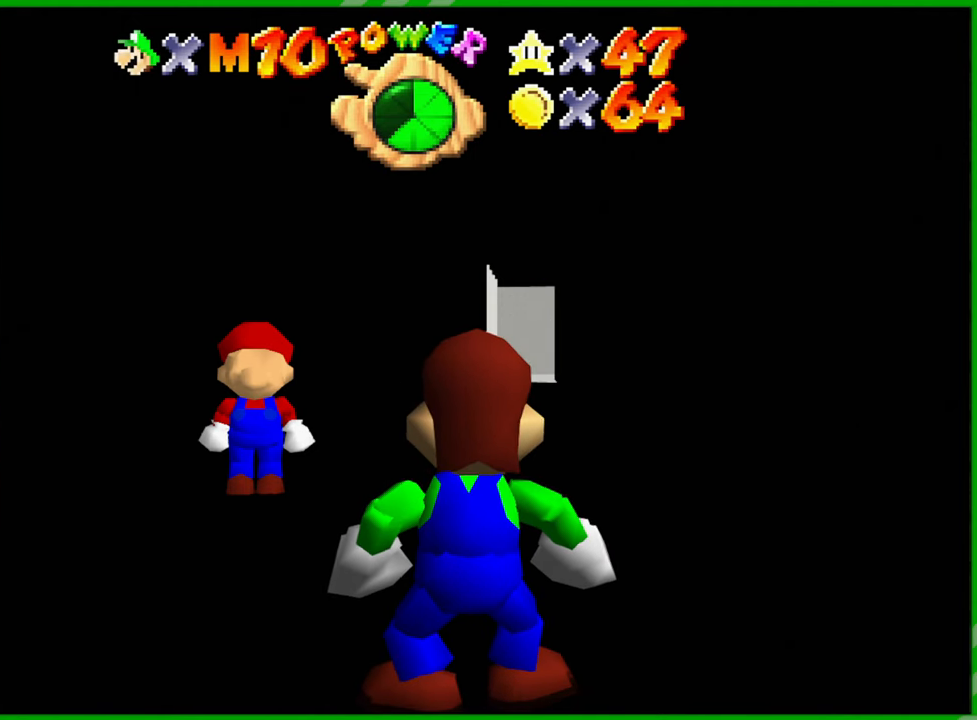
{"buttons": [], "left_stick": "center", "events": []}
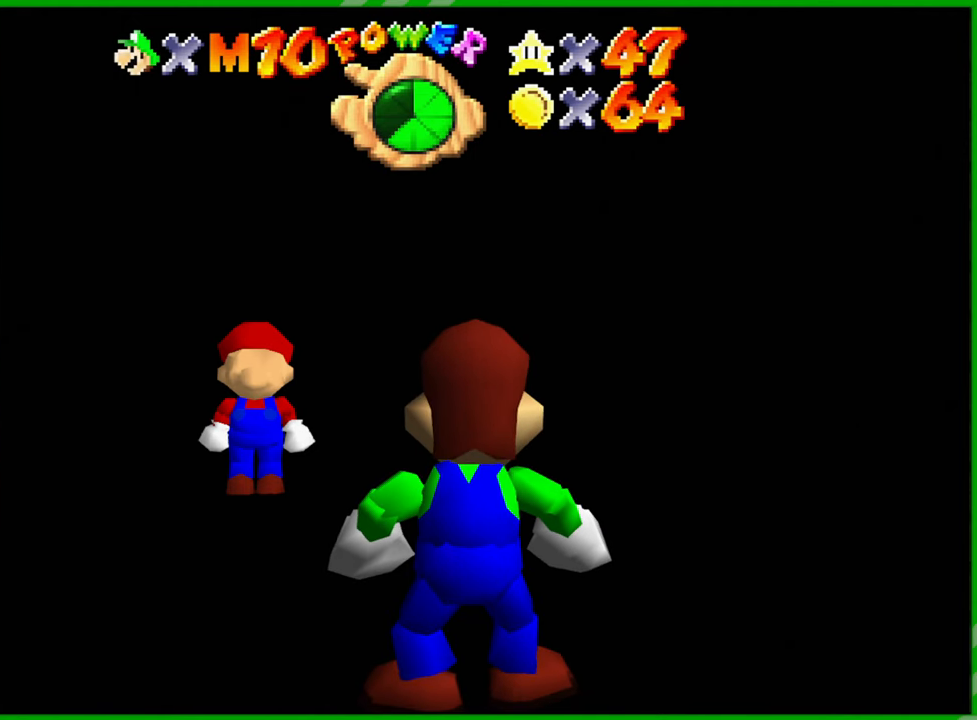
{"buttons": [], "left_stick": "center", "events": []}
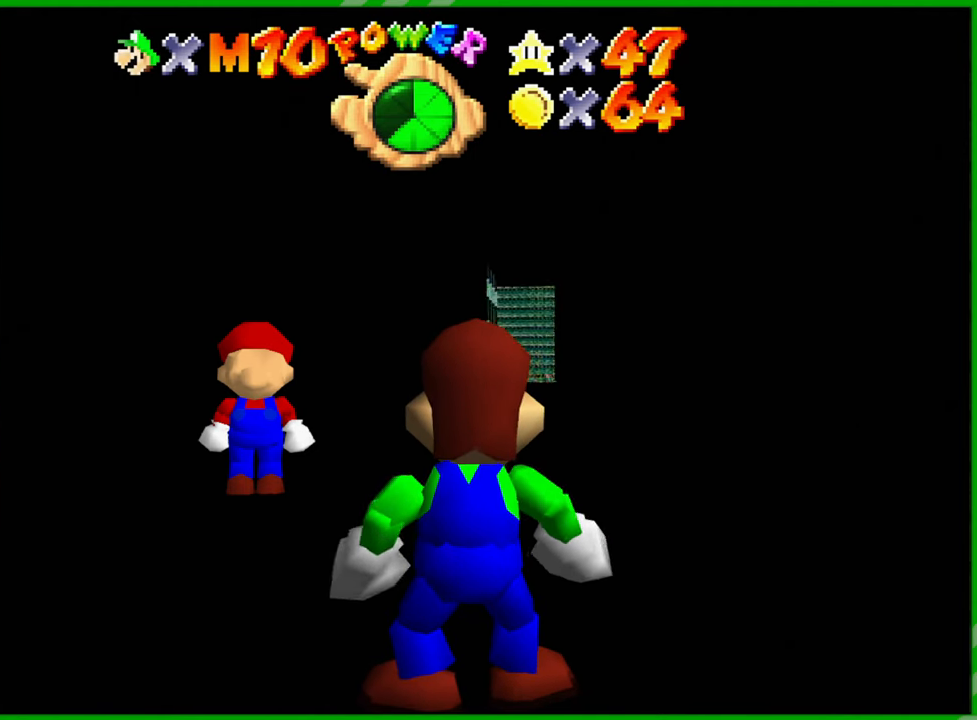
{"buttons": [], "left_stick": "center", "events": [[217, "left_stick", "up-left"], [400, "left_stick", "center"]]}